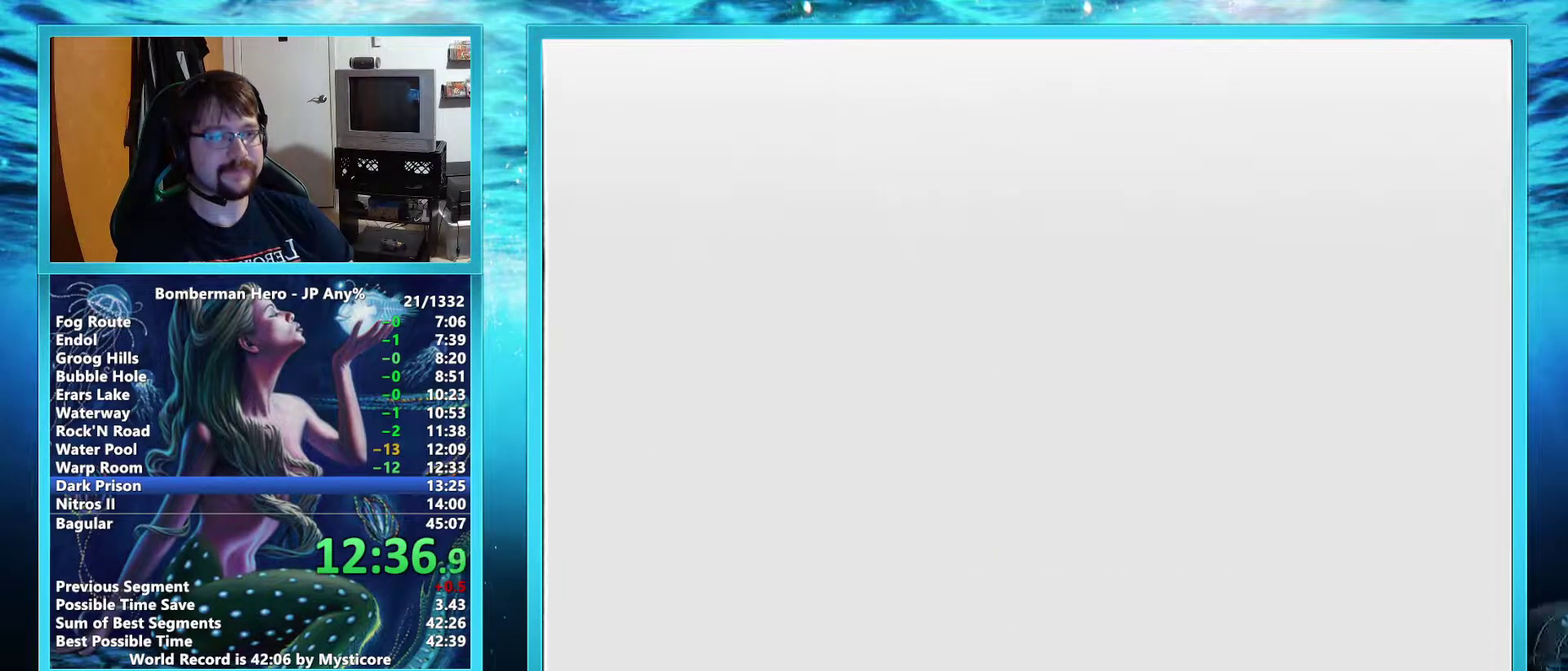
Gameplay with a controller (Nintendo layout); each line is a JSON object with the inputs held at the frame after it. "events" lists button and stick changes between this image and that frame as [ms after this image, input, new state], when the widget could be followed in between. Not read: L3 R3.
{"buttons": ["A"], "left_stick": "up", "events": [[83, "A", "down"], [367, "A", "up"], [467, "A", "down"], [484, "left_stick", "up"]]}
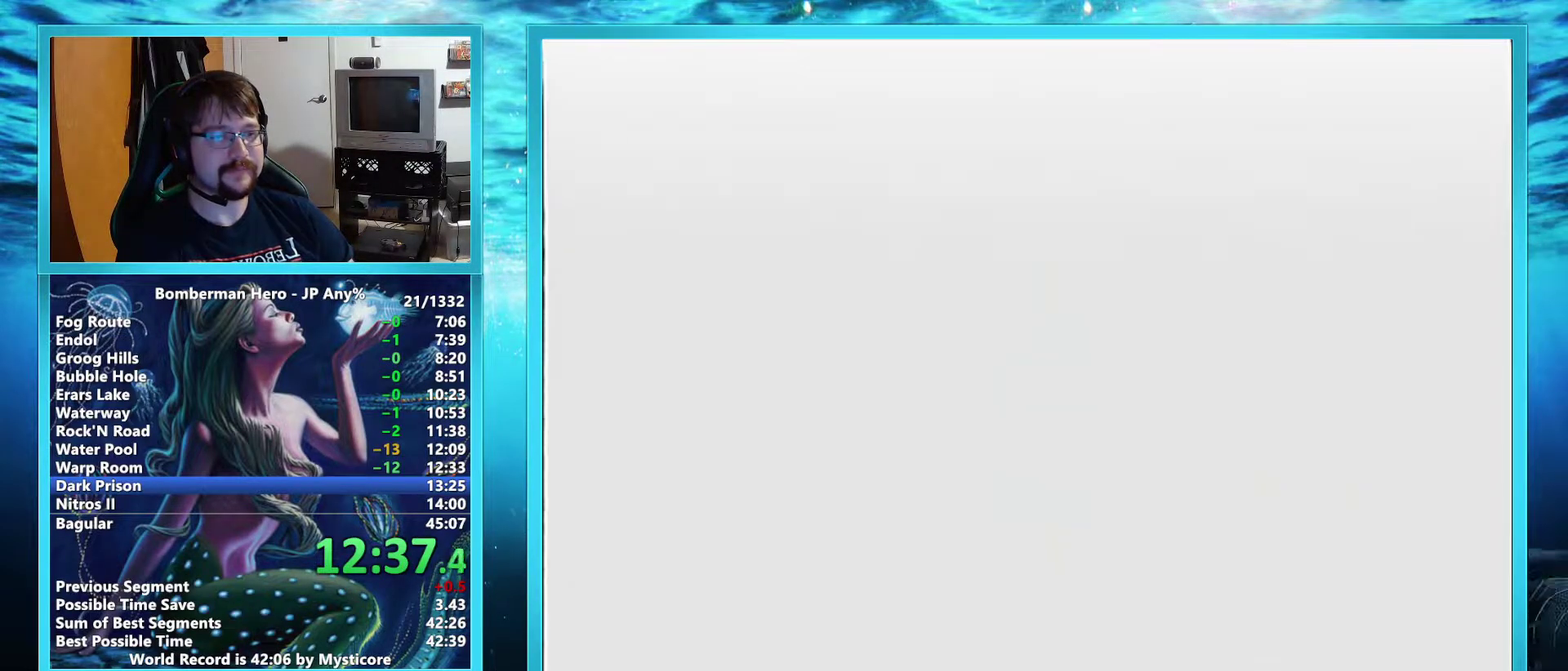
{"buttons": ["A"], "left_stick": "up", "events": []}
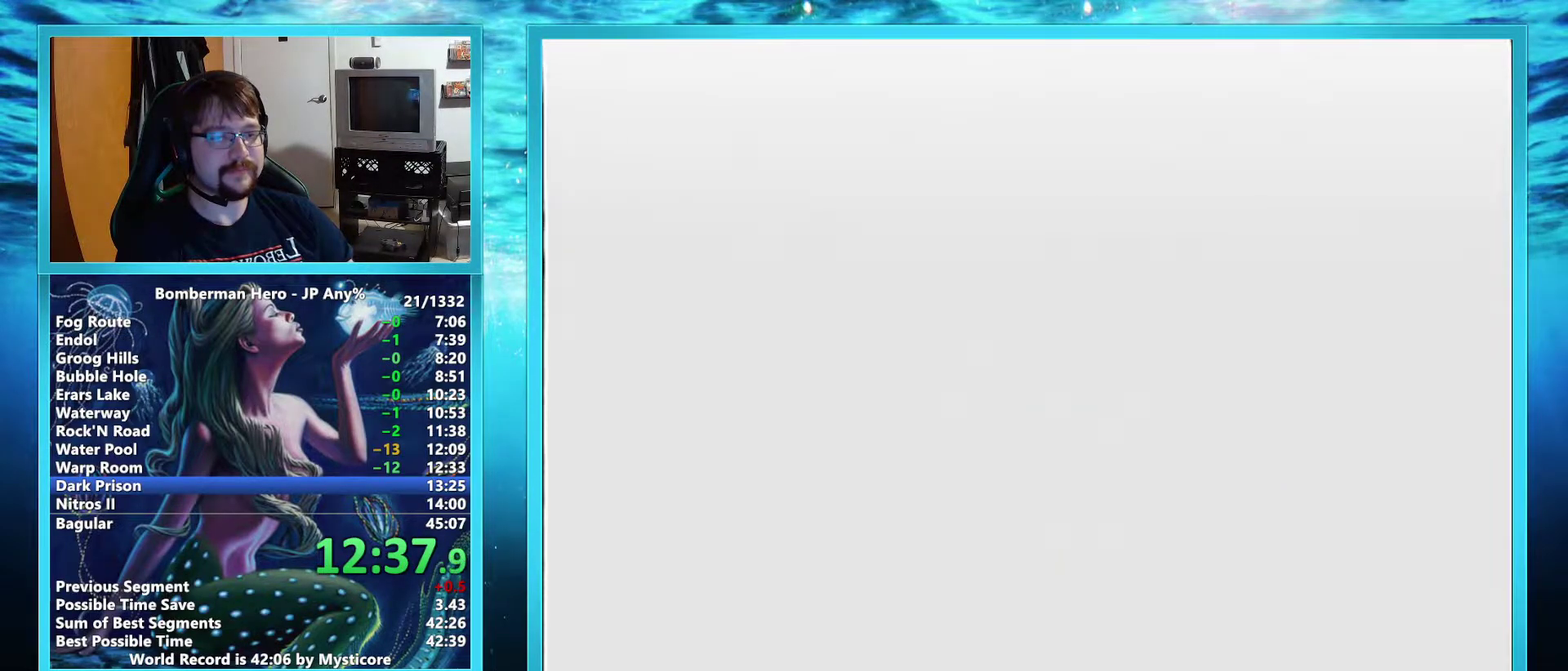
{"buttons": [], "left_stick": "up-left", "events": [[167, "A", "up"], [167, "left_stick", "up-left"]]}
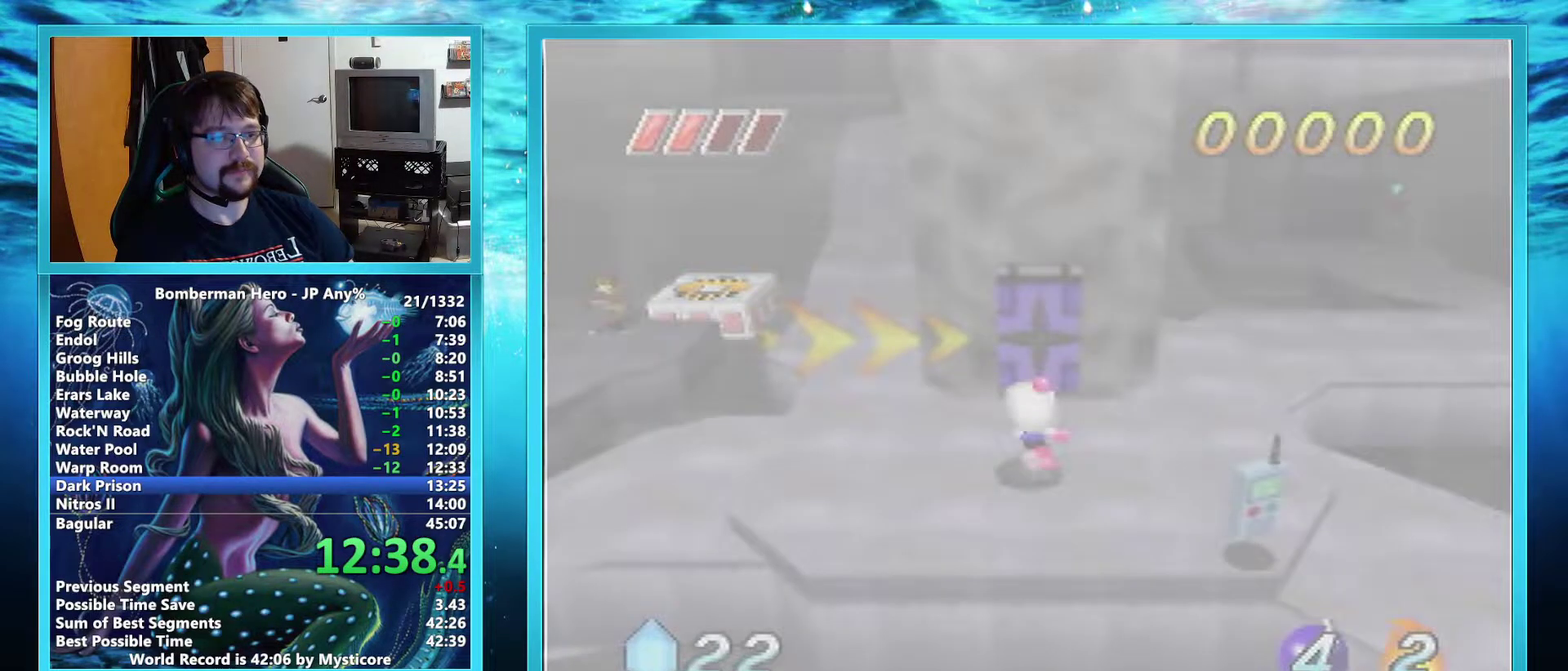
{"buttons": [], "left_stick": "up-left", "events": []}
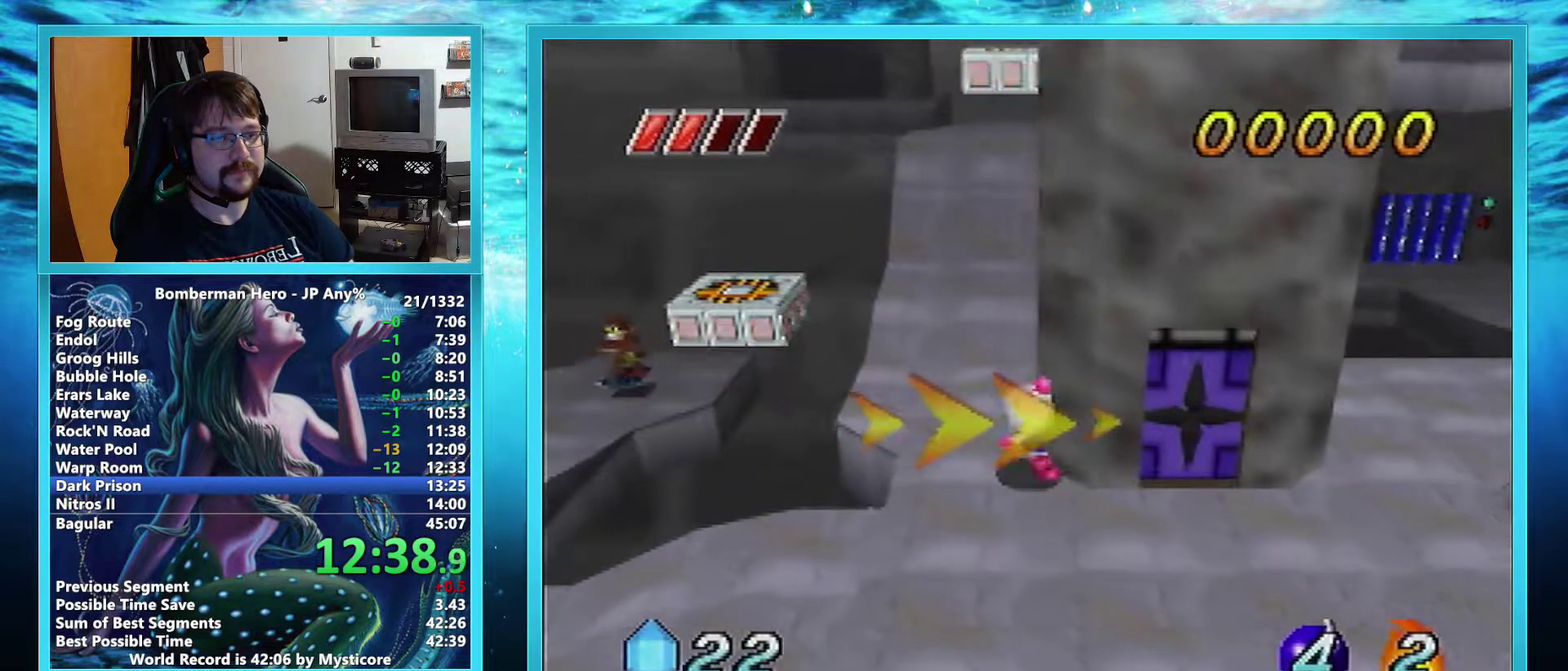
{"buttons": [], "left_stick": "up-left", "events": []}
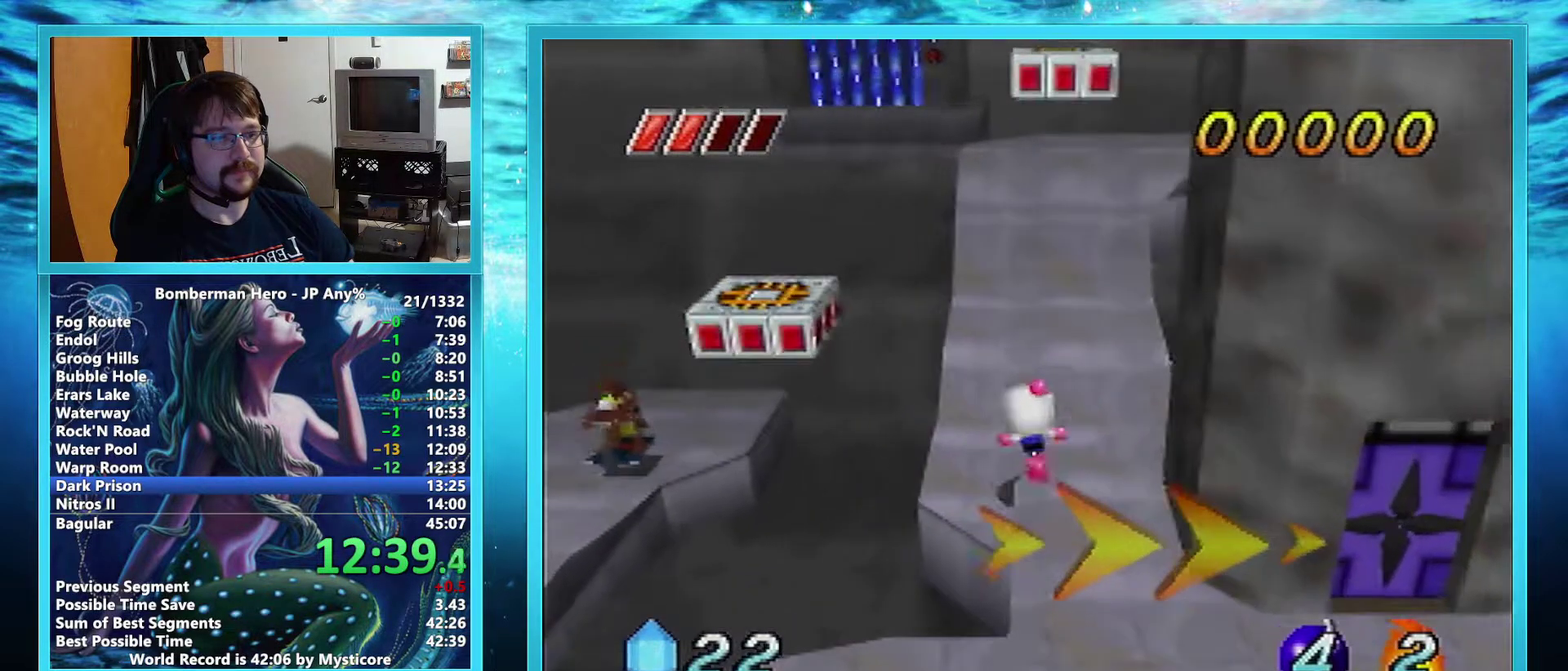
{"buttons": [], "left_stick": "up-right", "events": [[84, "left_stick", "up"], [384, "left_stick", "up-right"]]}
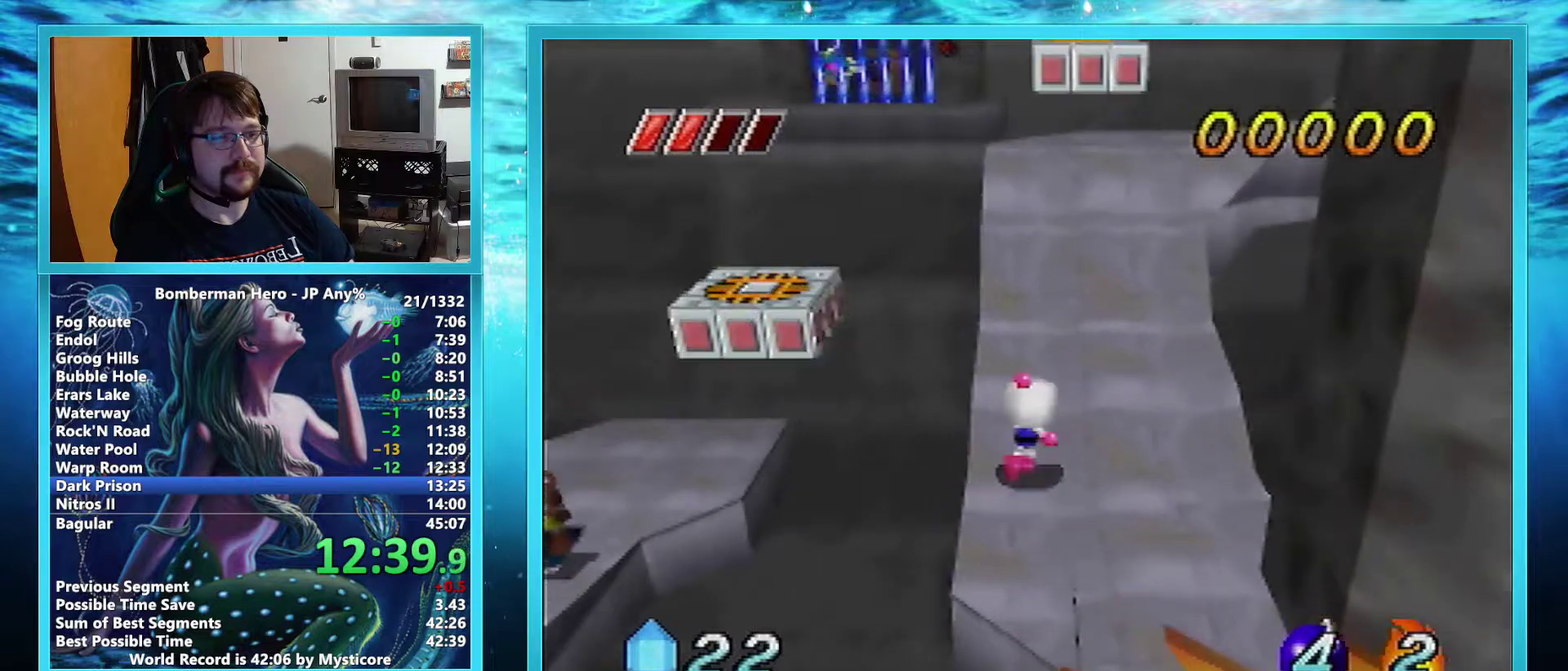
{"buttons": [], "left_stick": "up", "events": [[401, "left_stick", "up"]]}
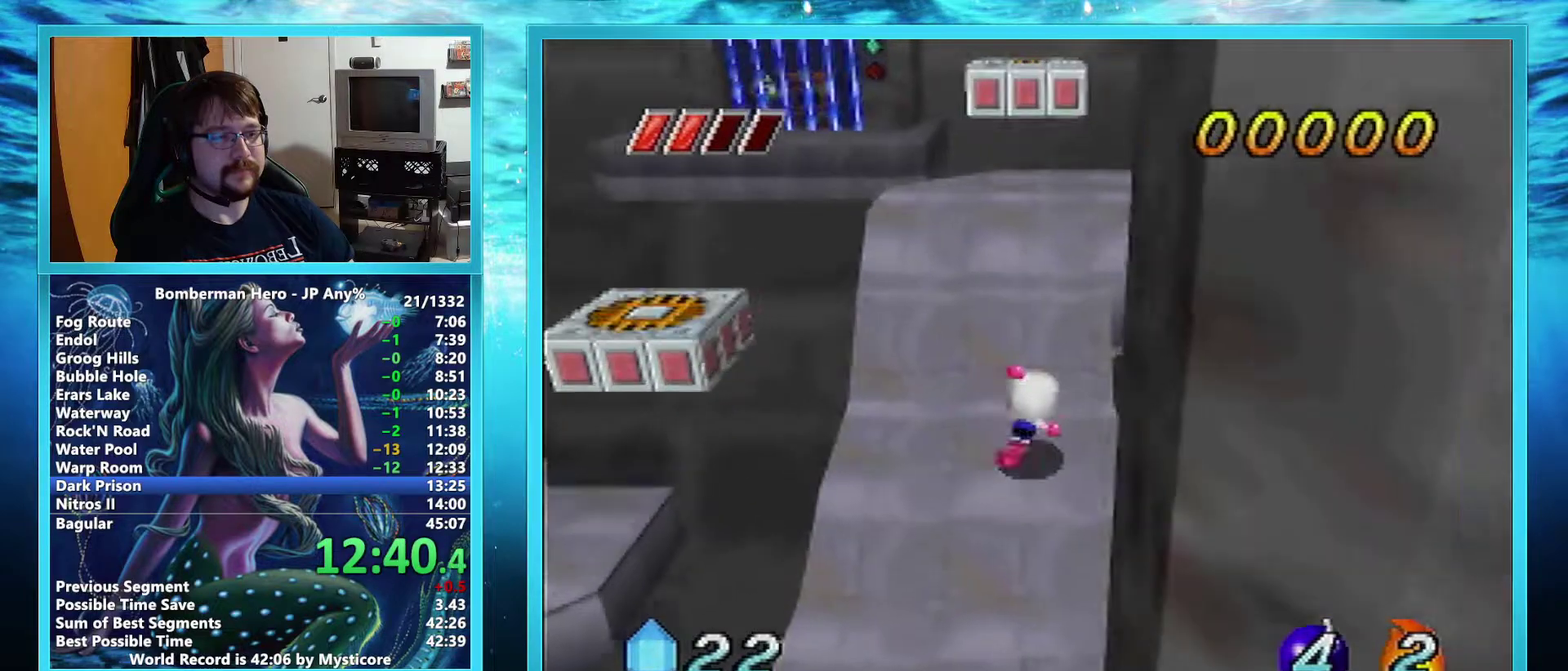
{"buttons": [], "left_stick": "up-right", "events": [[16, "left_stick", "up-left"], [317, "left_stick", "up"], [467, "left_stick", "up-right"]]}
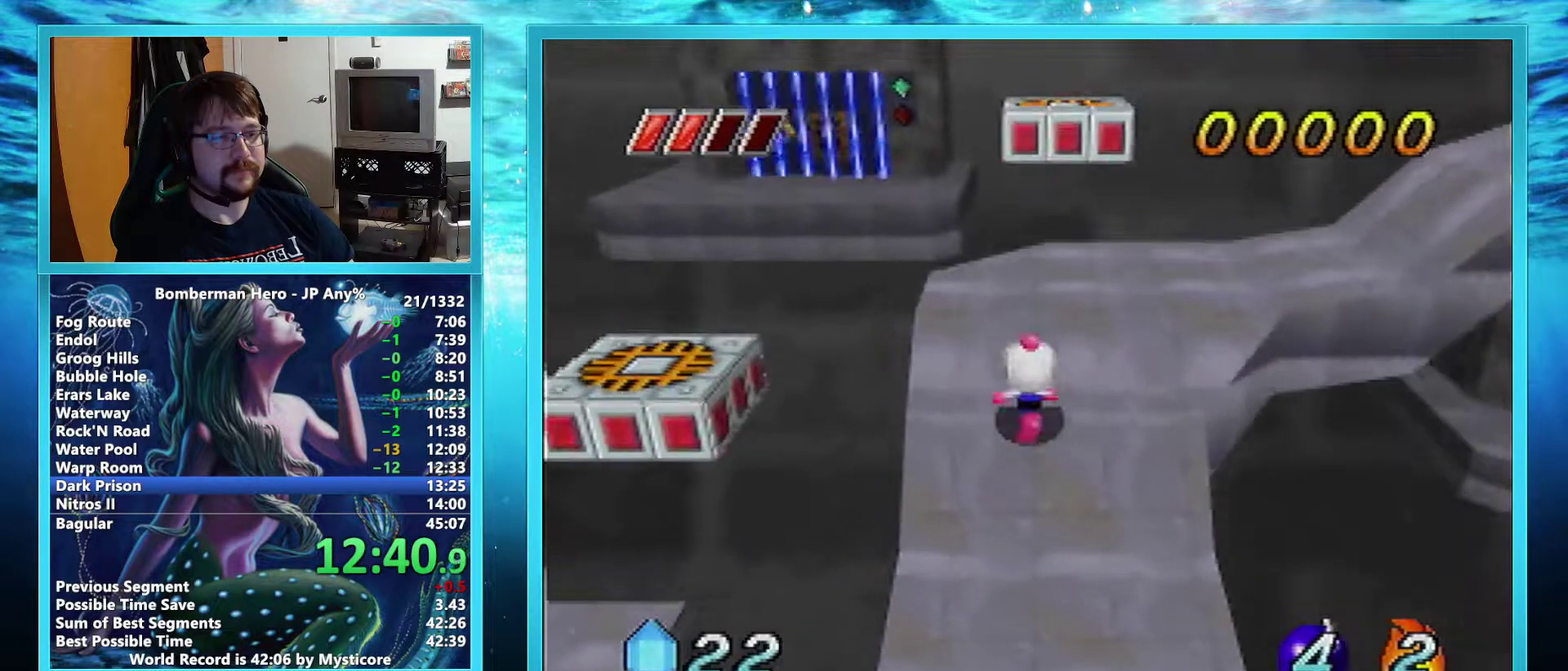
{"buttons": [], "left_stick": "up", "events": [[284, "left_stick", "up"]]}
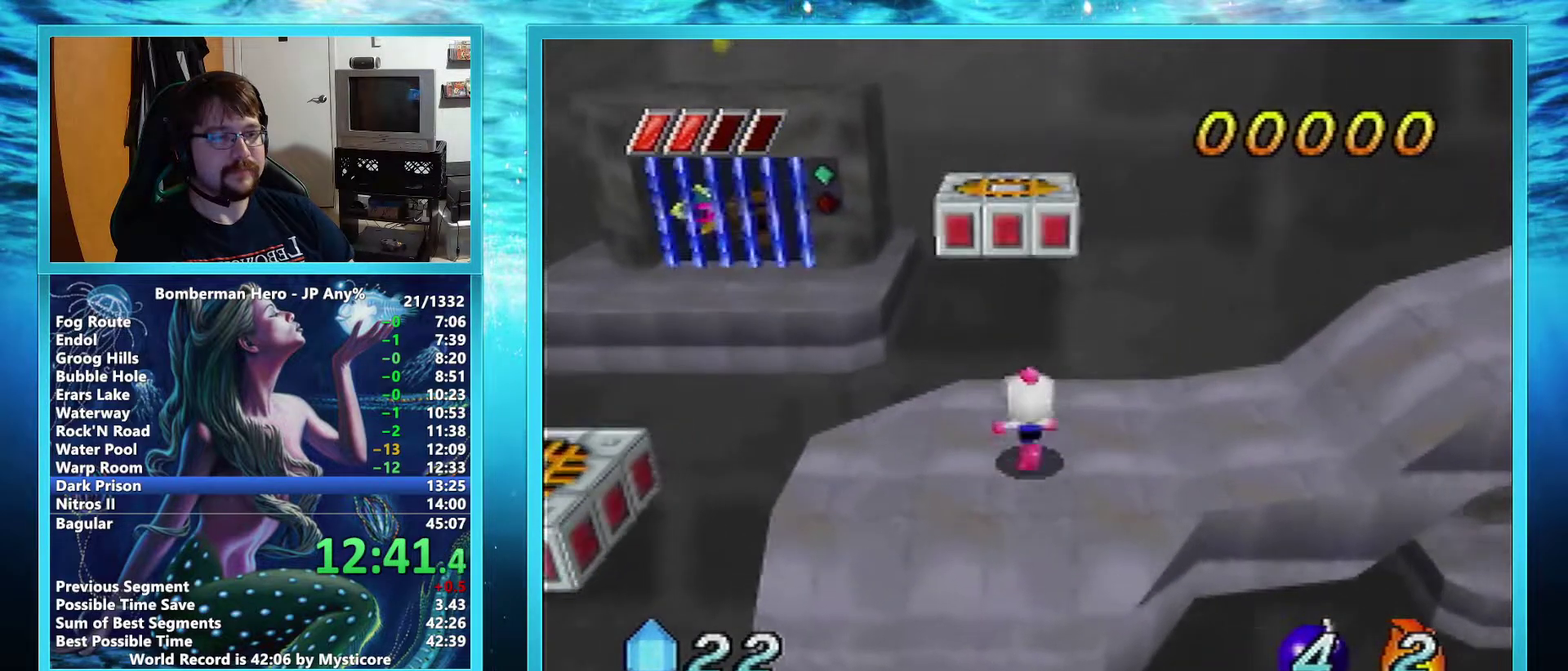
{"buttons": ["A"], "left_stick": "up", "events": [[233, "A", "down"]]}
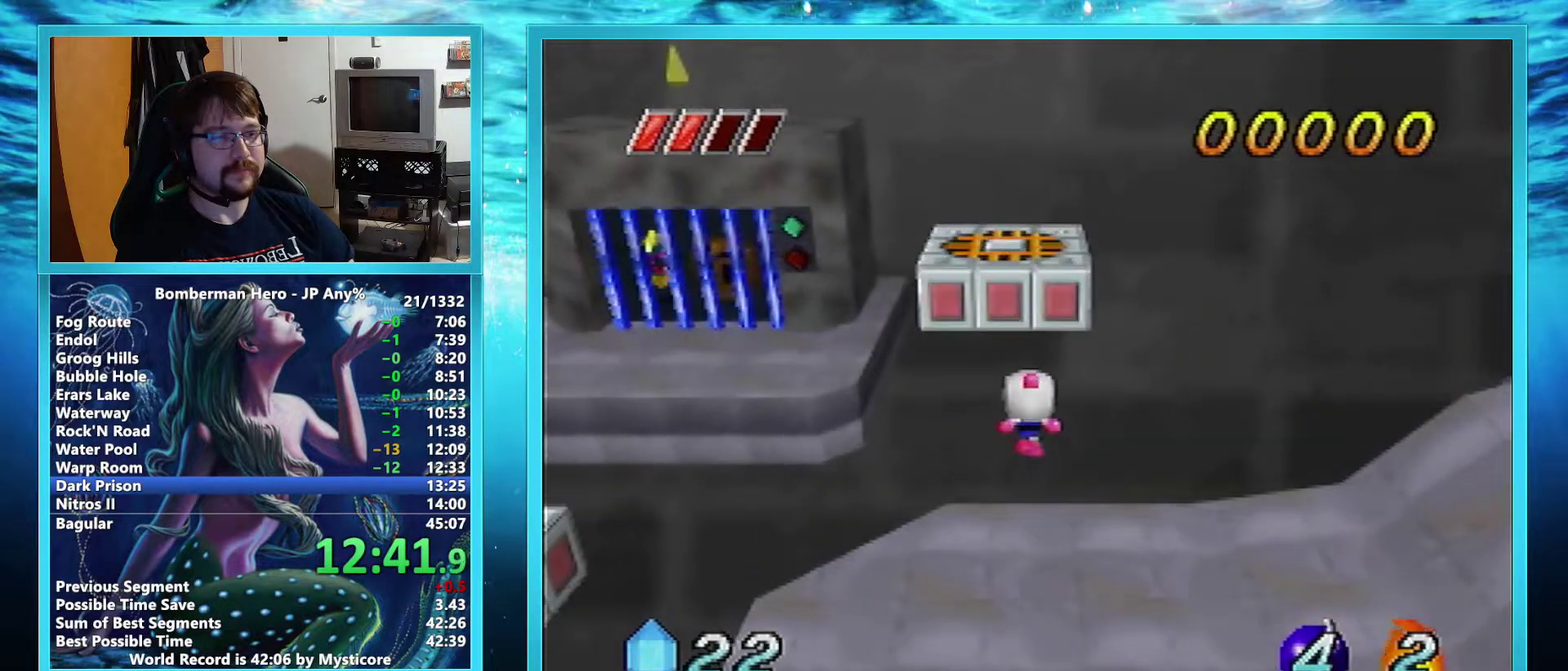
{"buttons": ["A"], "left_stick": "up", "events": []}
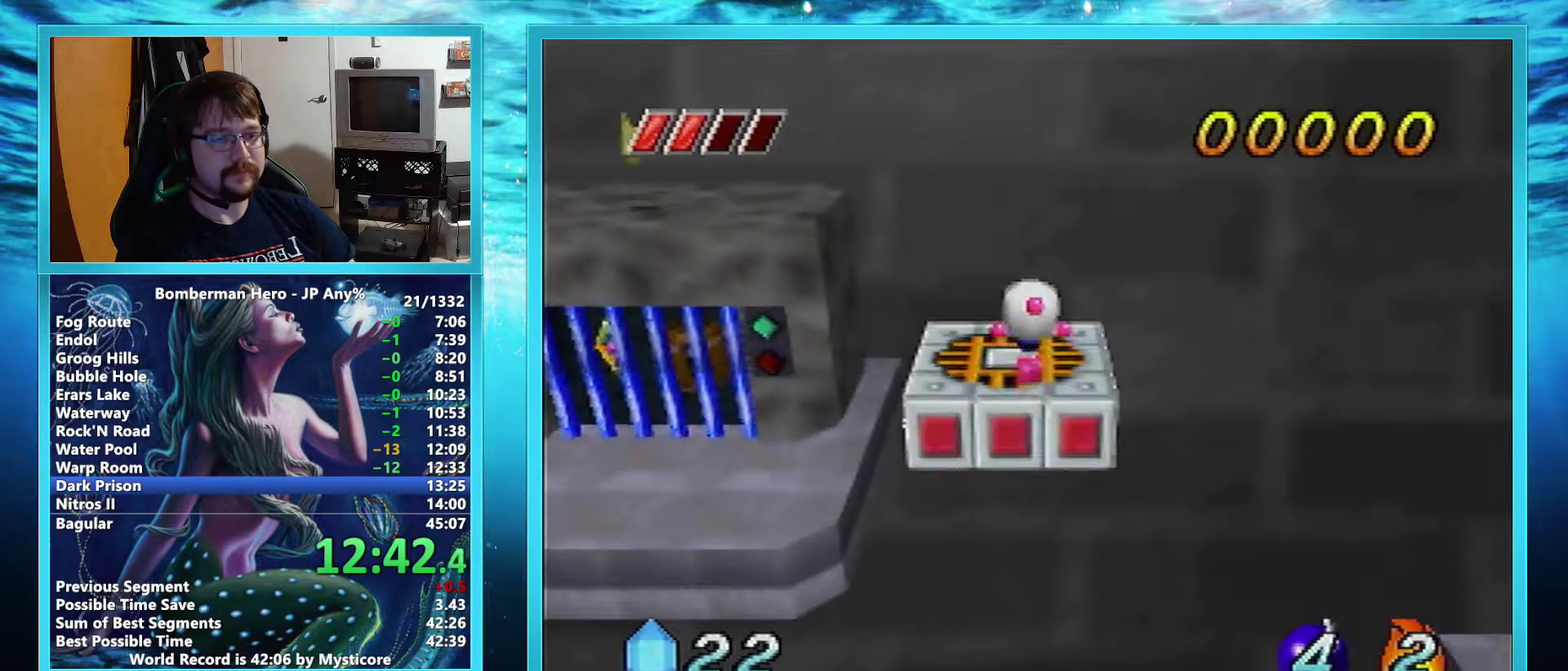
{"buttons": ["A"], "left_stick": "up-left", "events": [[50, "left_stick", "up-left"], [66, "A", "up"], [333, "A", "down"], [417, "left_stick", "left"], [484, "left_stick", "up-left"]]}
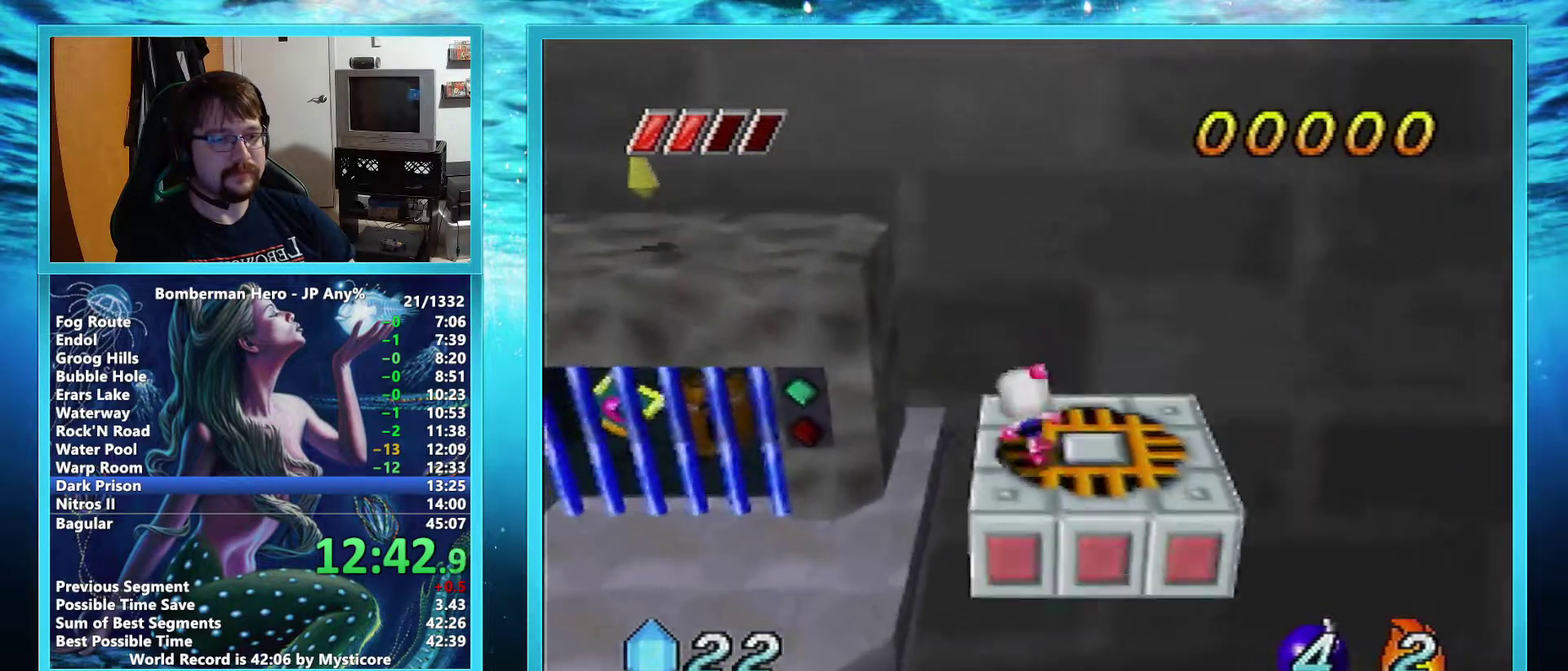
{"buttons": [], "left_stick": "left", "events": [[251, "left_stick", "left"], [284, "A", "up"]]}
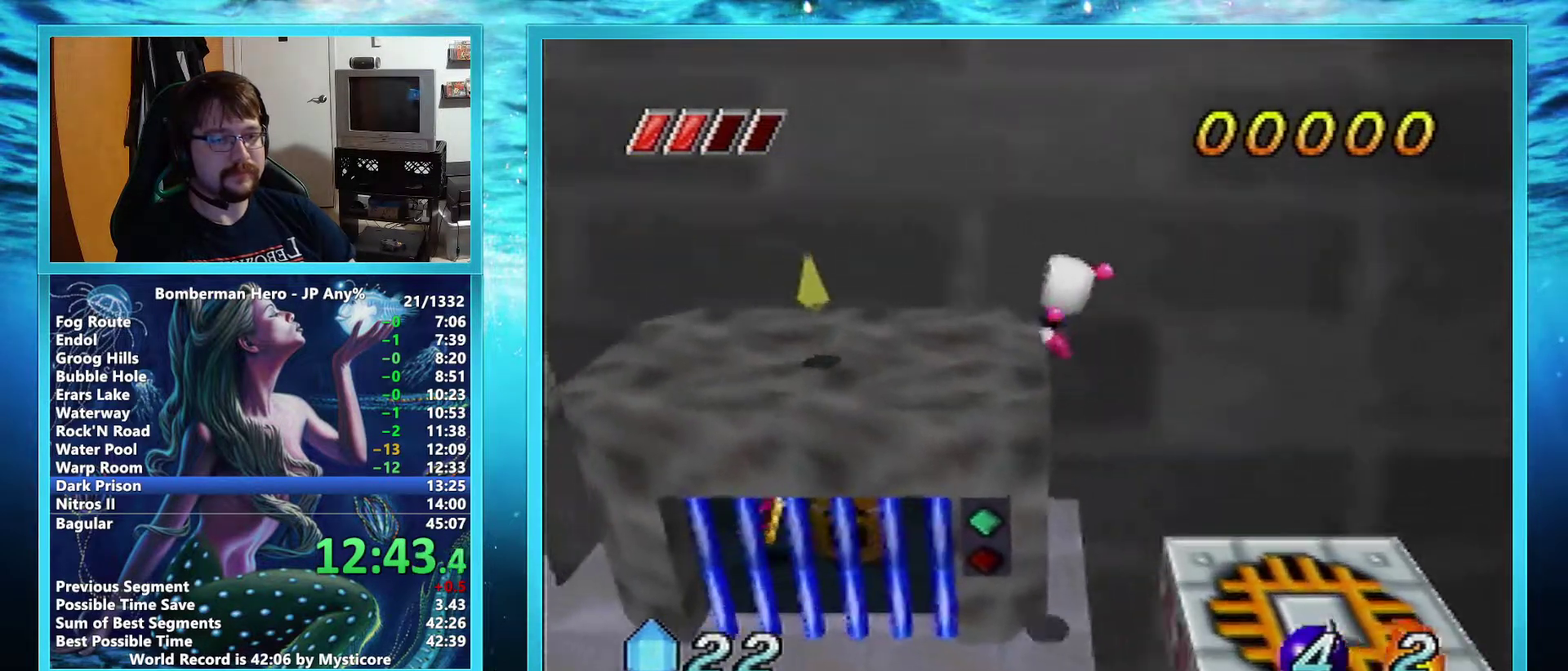
{"buttons": [], "left_stick": "up-right", "events": [[200, "left_stick", "up-left"], [350, "left_stick", "up"], [434, "left_stick", "up-right"]]}
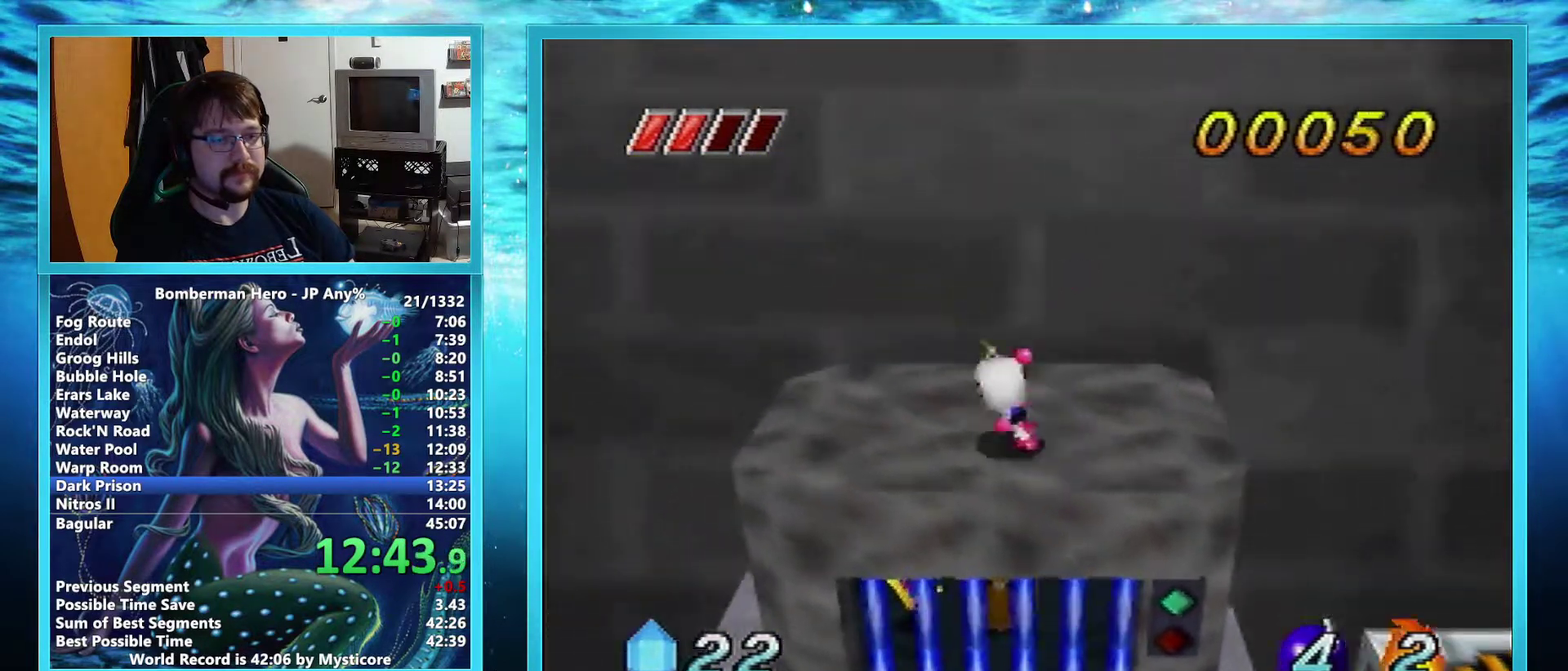
{"buttons": ["R1"], "left_stick": "down-right", "events": [[67, "left_stick", "right"], [451, "R1", "down"], [451, "left_stick", "down-right"]]}
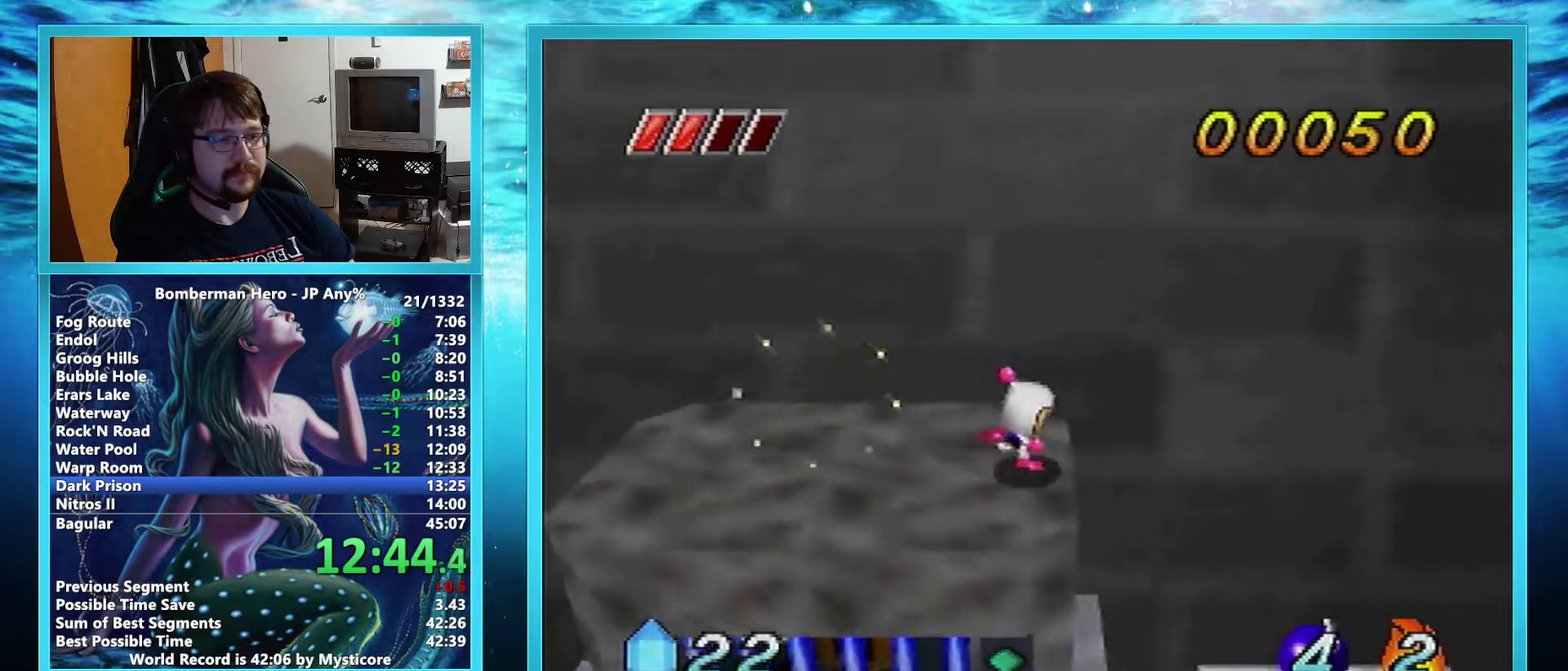
{"buttons": [], "left_stick": "down-right", "events": [[50, "R1", "up"]]}
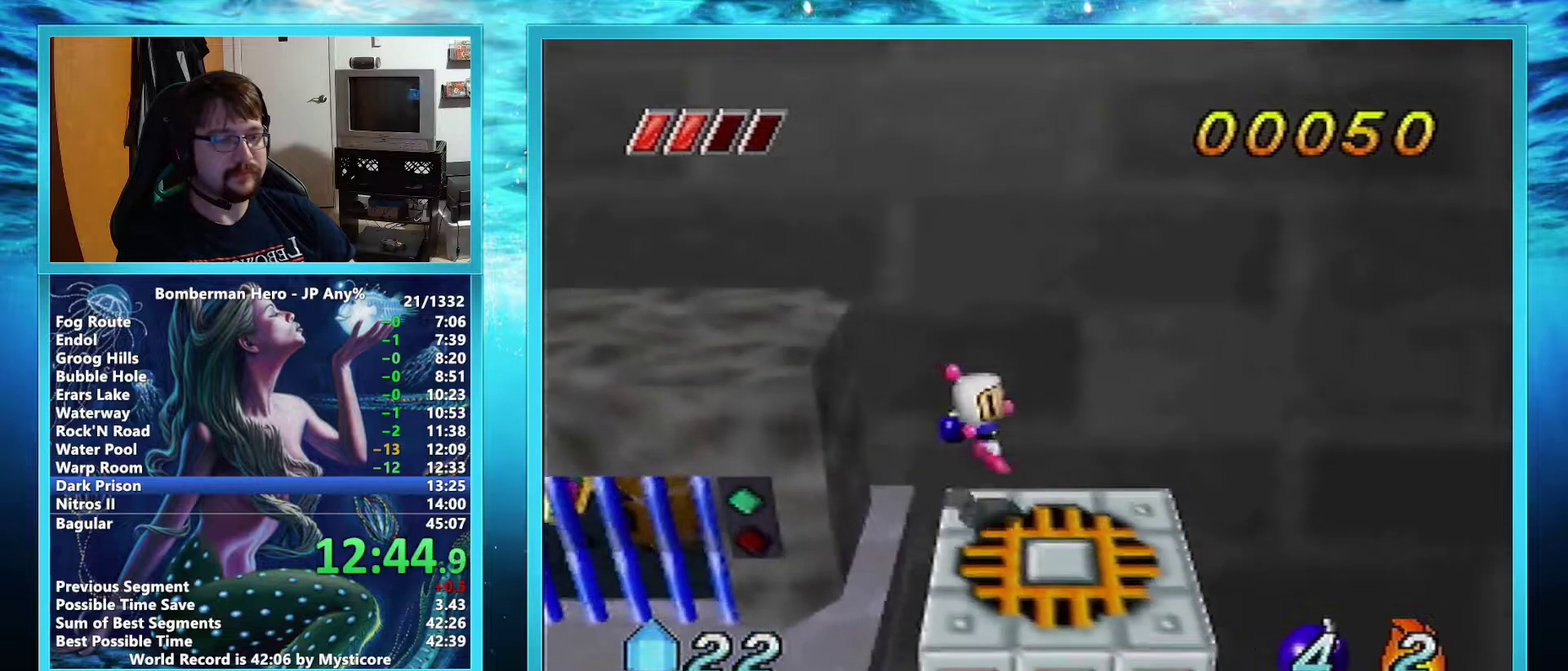
{"buttons": ["A"], "left_stick": "down", "events": [[167, "A", "down"], [284, "left_stick", "down"]]}
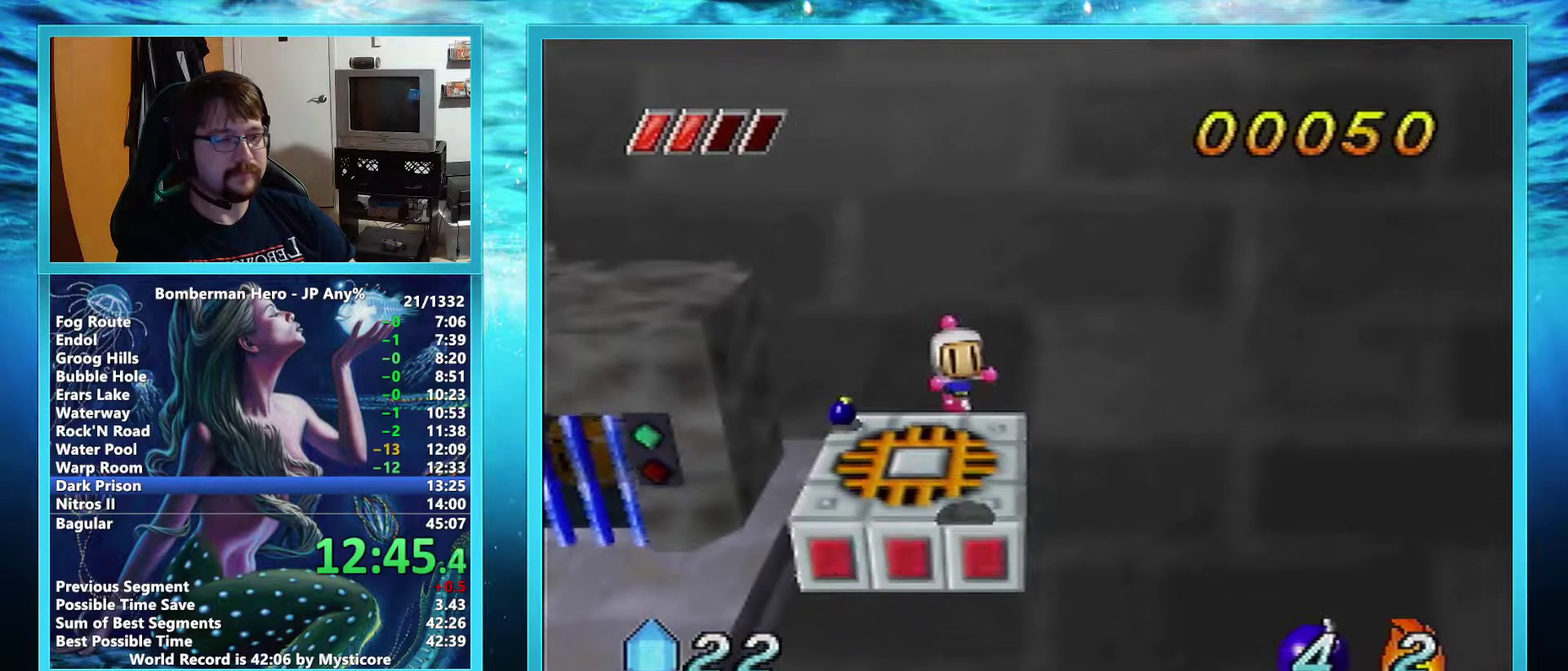
{"buttons": ["A"], "left_stick": "down", "events": []}
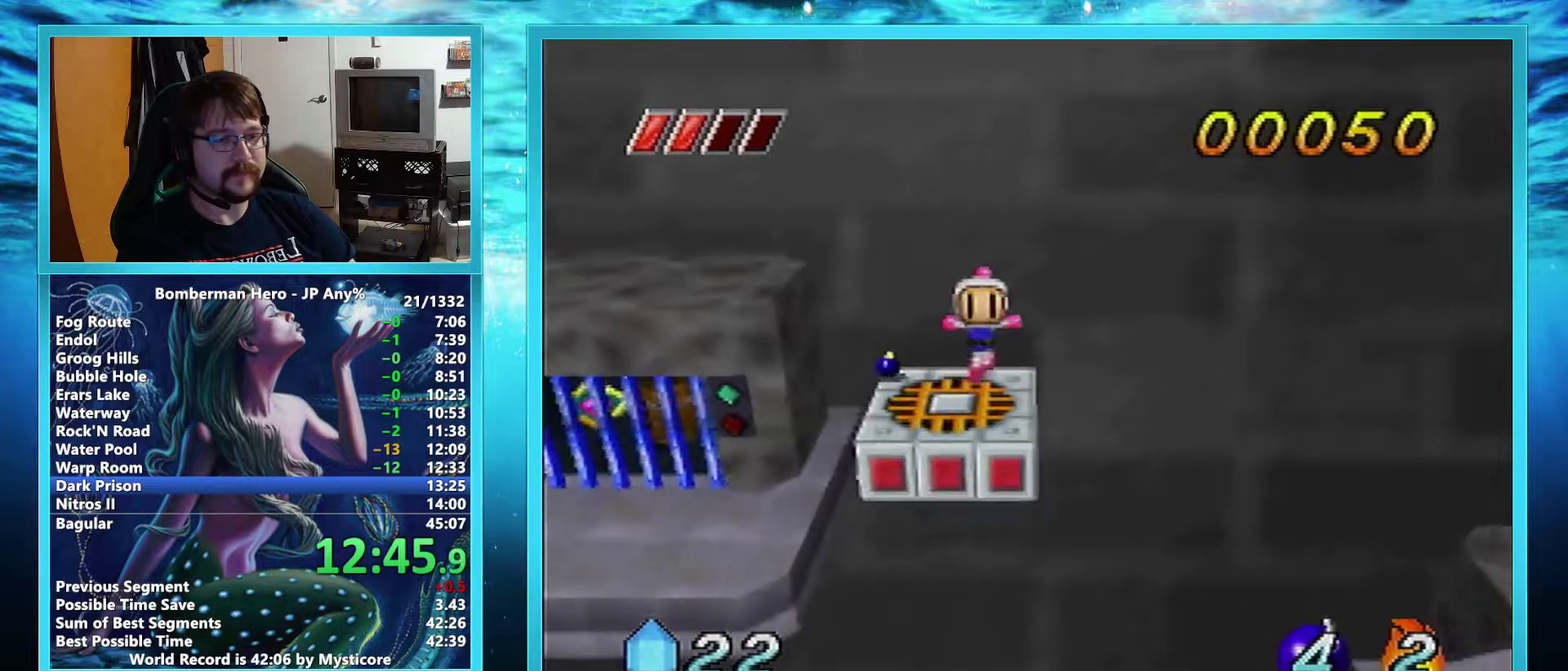
{"buttons": [], "left_stick": "down-right", "events": [[451, "left_stick", "down-right"], [467, "A", "up"]]}
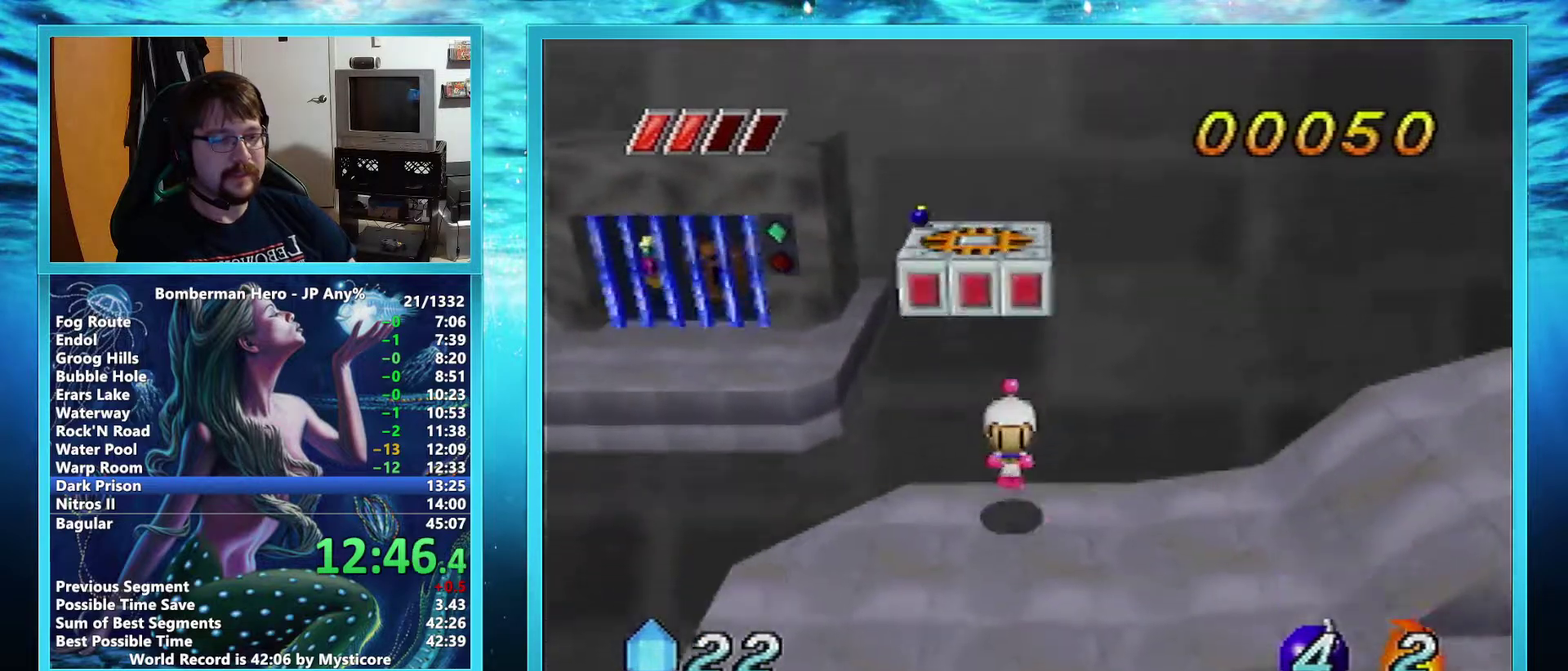
{"buttons": [], "left_stick": "right", "events": [[66, "left_stick", "right"], [300, "left_stick", "up-right"], [383, "left_stick", "right"]]}